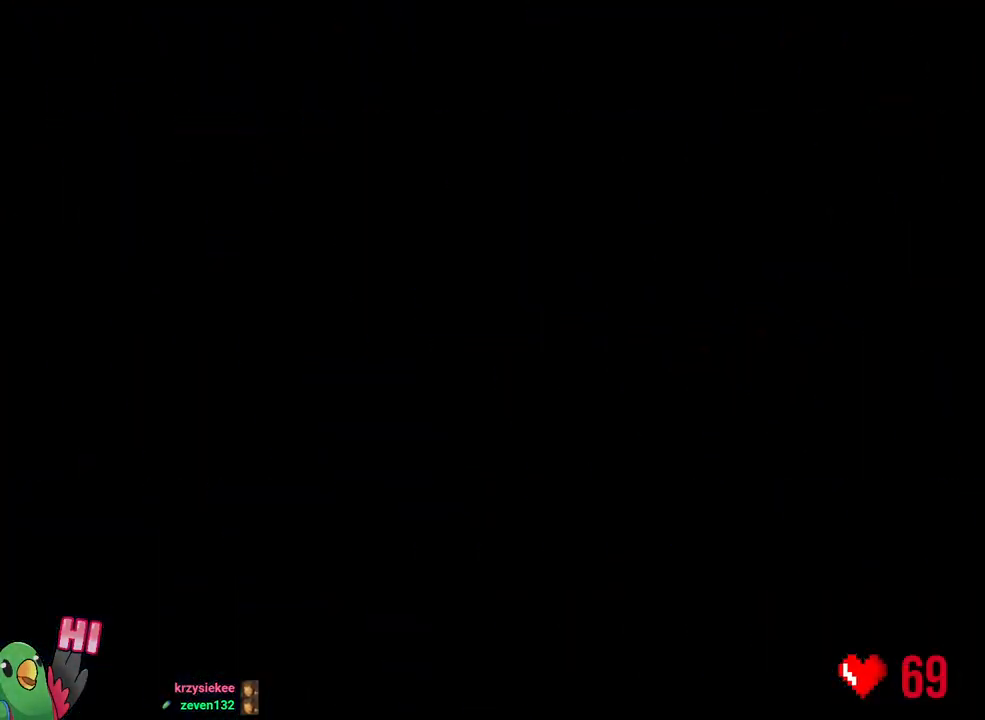
Gameplay with a controller (Nintendo layout); each line is a JSON object with the inputs held at the frame after it (dt_ms = milliseconds from this image to that frame). "events" lists button and stick changes between this image and that frame as [ms after this image, input, new state], when the widget could be followed in between. Not read: HOME L3 R2.
{"dt_ms": 500, "buttons": ["L2"], "left_stick": "center", "right_stick": "center", "events": [[117, "B", "up"], [233, "L2", "down"], [267, "B", "down"], [300, "R1", "down"], [400, "B", "up"], [433, "R1", "up"]]}
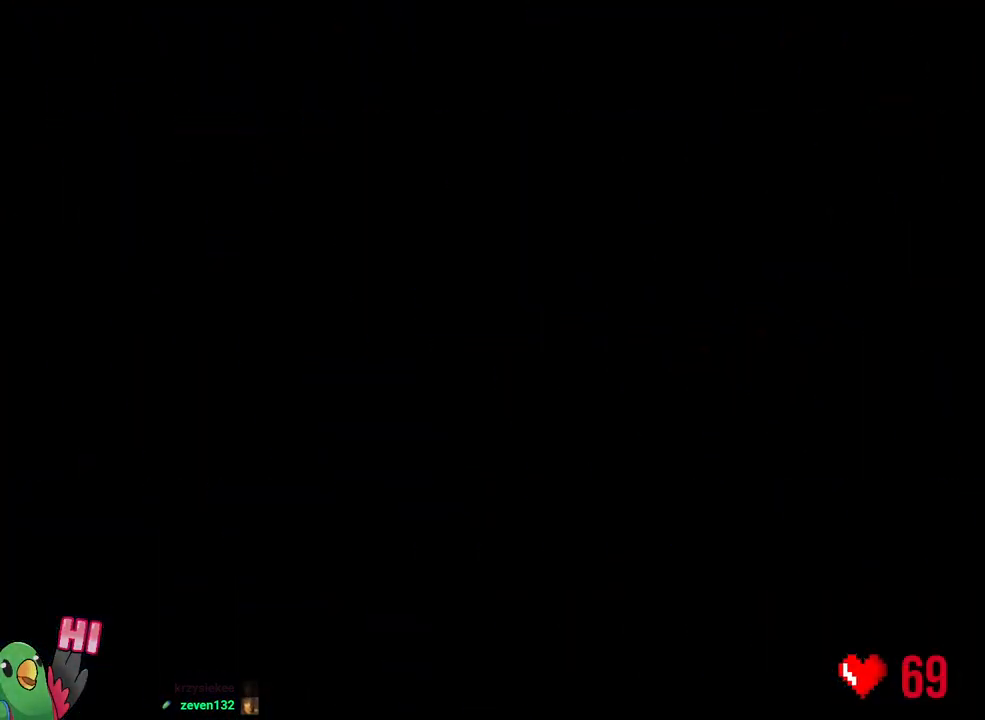
{"dt_ms": 500, "buttons": ["L2"], "left_stick": "center", "right_stick": "center", "events": []}
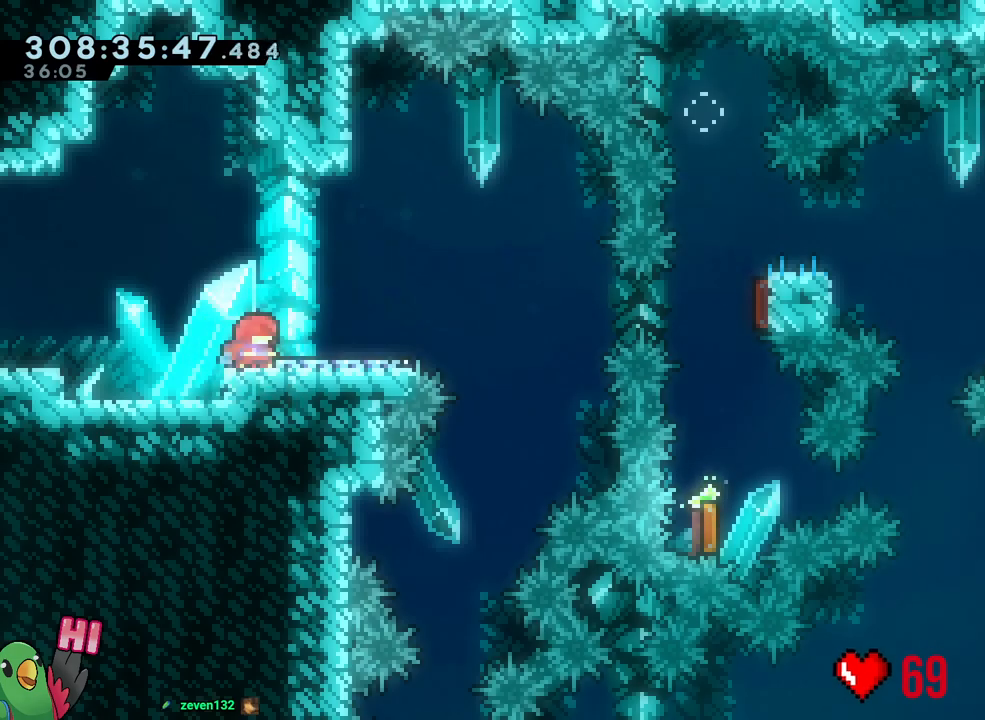
{"dt_ms": 500, "buttons": ["B", "L2"], "left_stick": "right", "right_stick": "center", "events": [[250, "left_stick", "right"], [267, "Y", "down"], [400, "Y", "up"], [467, "B", "down"]]}
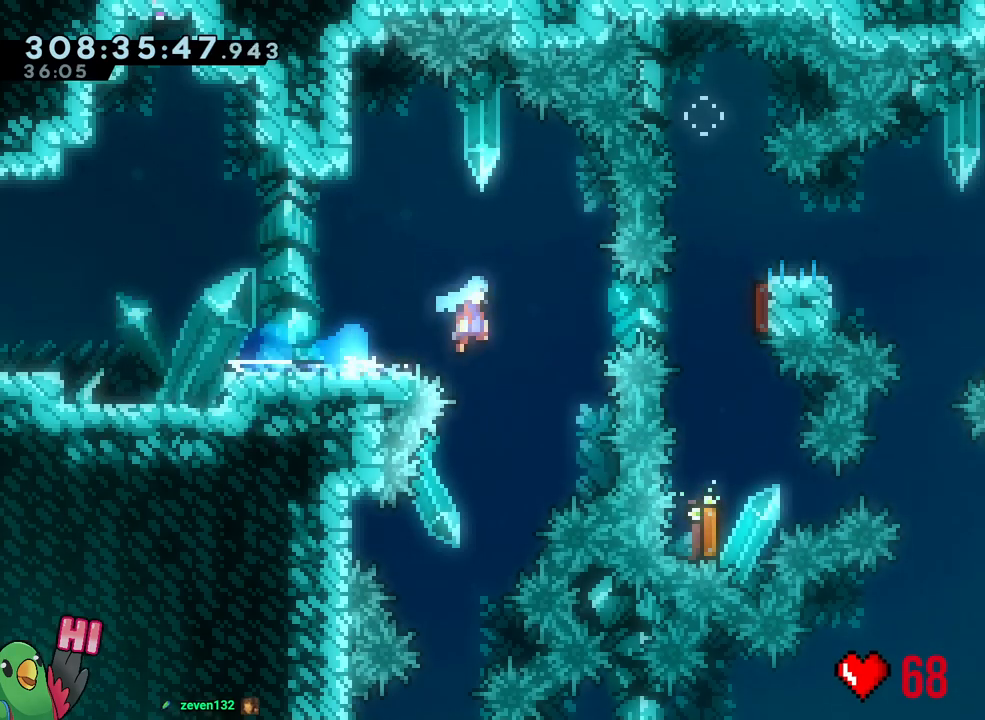
{"dt_ms": 500, "buttons": [], "left_stick": "up", "right_stick": "center", "events": [[167, "L2", "up"], [233, "left_stick", "down"], [267, "Y", "down"], [417, "Y", "up"], [450, "B", "up"], [450, "left_stick", "up"]]}
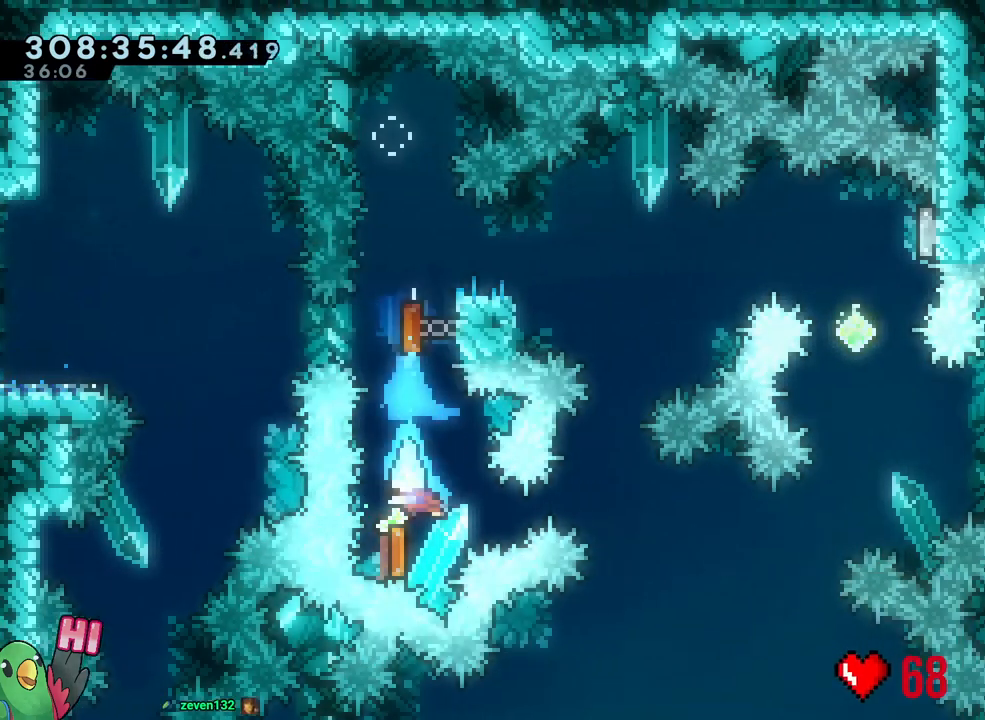
{"dt_ms": 500, "buttons": [], "left_stick": "up", "right_stick": "center"}
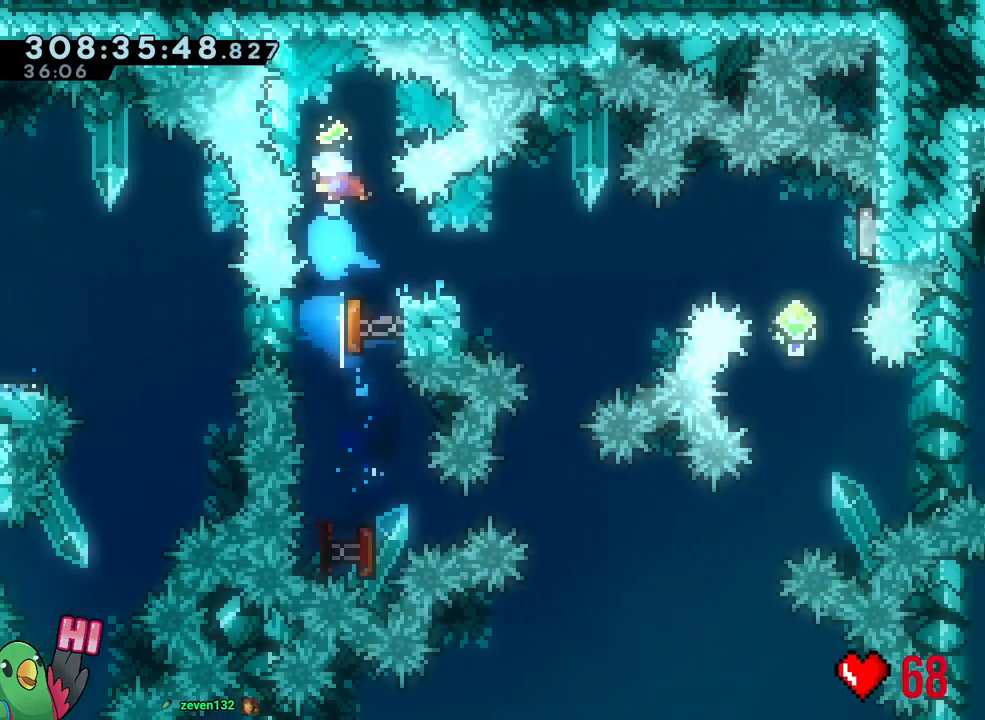
{"dt_ms": 500, "buttons": ["X", "Y"], "left_stick": "down-right", "right_stick": "center"}
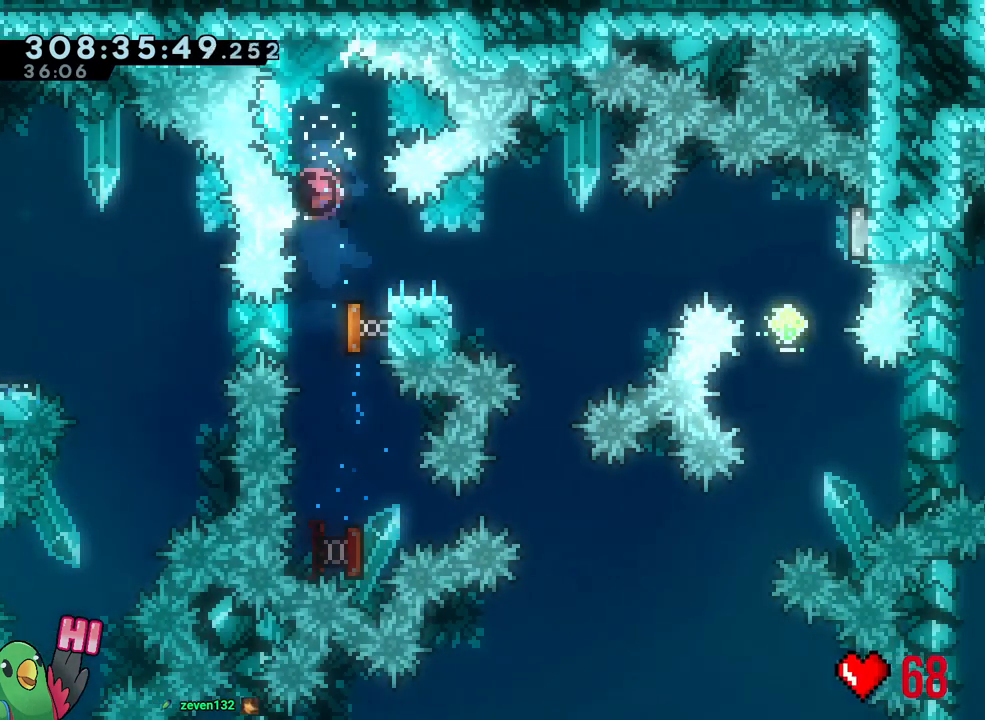
{"dt_ms": 500, "buttons": [], "left_stick": "right", "right_stick": "center"}
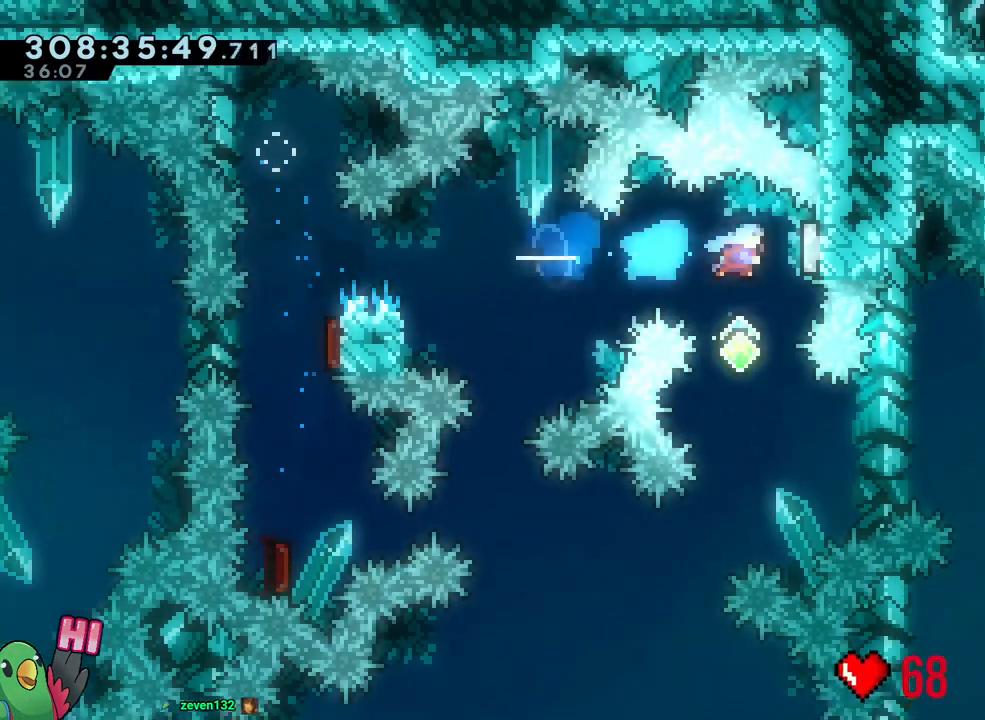
{"dt_ms": 500, "buttons": ["Y", "L2"], "left_stick": "right", "right_stick": "center", "events": [[83, "left_stick", "down"], [133, "Y", "down"], [300, "Y", "up"], [383, "left_stick", "center"], [450, "L2", "down"], [450, "left_stick", "right"], [467, "Y", "down"]]}
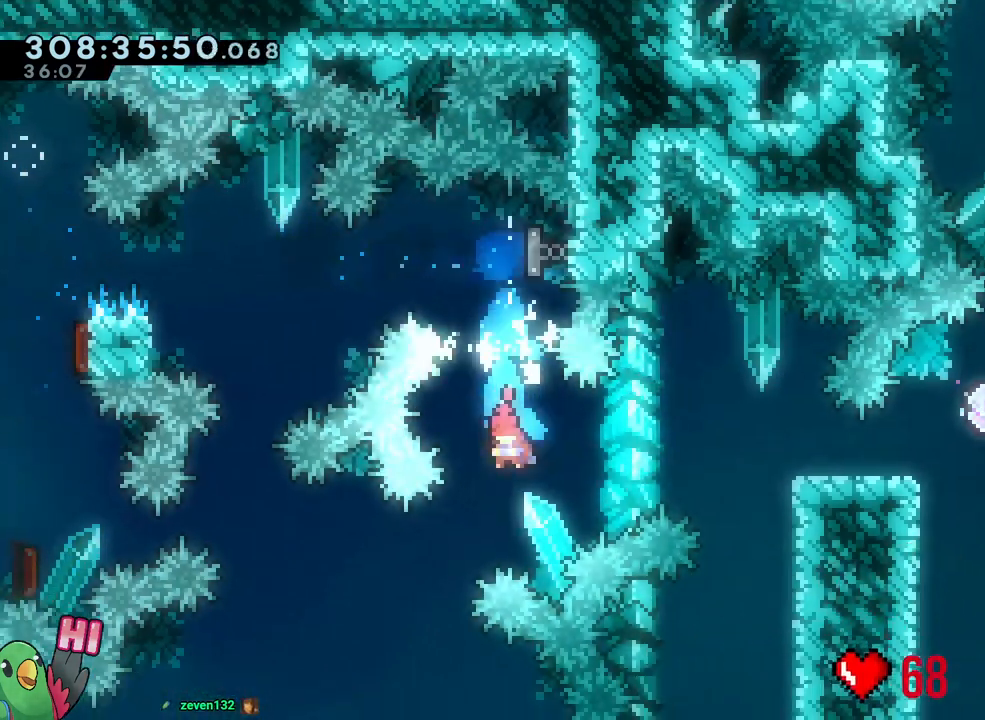
{"dt_ms": 500, "buttons": ["B", "L2"], "left_stick": "right", "right_stick": "center", "events": [[67, "Y", "up"], [150, "B", "down"], [200, "B", "up"], [417, "B", "down"]]}
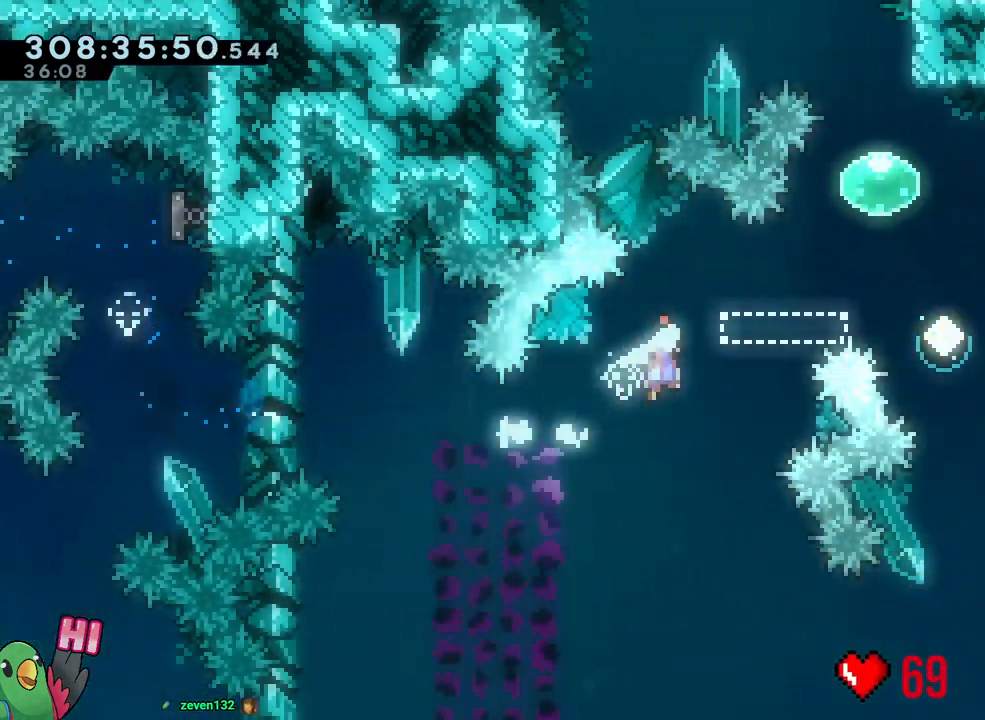
{"dt_ms": 500, "buttons": ["B", "Y", "L2"], "left_stick": "down-right", "right_stick": "center", "events": [[117, "left_stick", "left"], [150, "Y", "down"], [250, "B", "up"], [250, "Y", "up"], [333, "B", "down"], [367, "left_stick", "down-right"], [483, "Y", "down"]]}
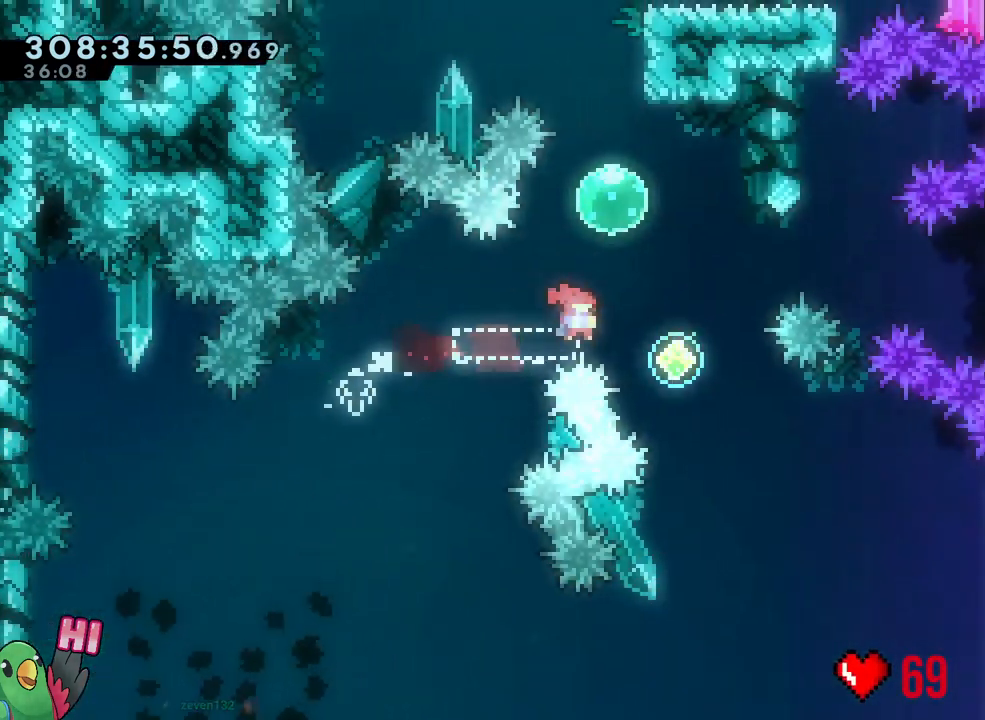
{"dt_ms": 500, "buttons": [], "left_stick": "down-right", "right_stick": "center", "events": [[133, "B", "up"], [133, "Y", "up"], [250, "L2", "up"]]}
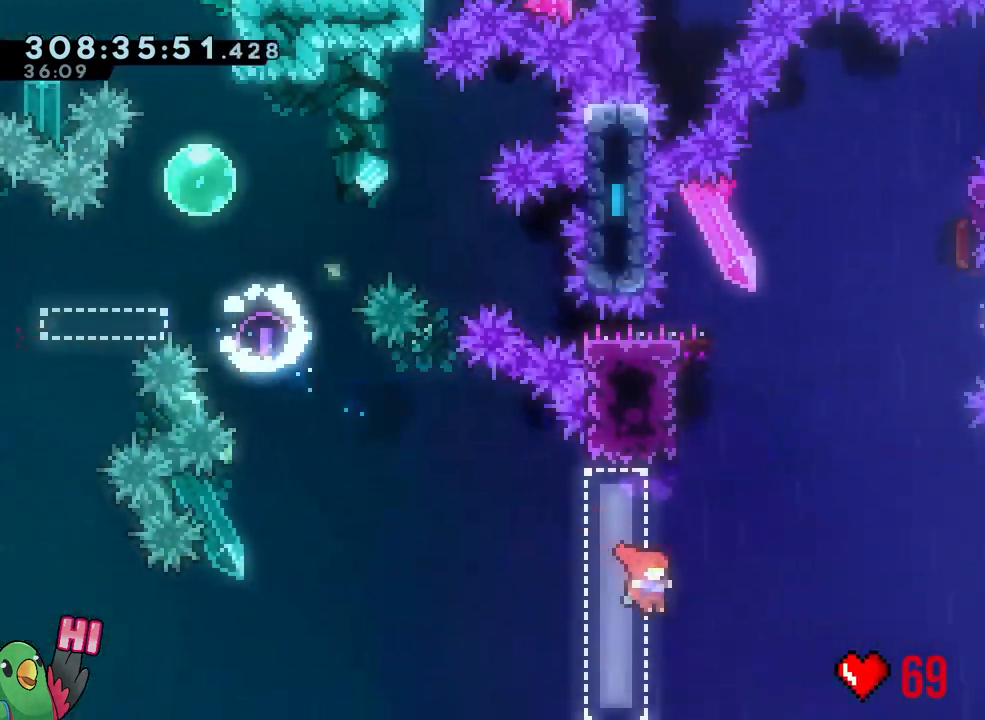
{"dt_ms": 500, "buttons": ["B"], "left_stick": "right", "right_stick": "center", "events": [[50, "left_stick", "up"], [100, "Y", "down"], [267, "L1", "down"], [267, "Y", "up"], [350, "L1", "up"], [400, "B", "down"], [400, "left_stick", "right"]]}
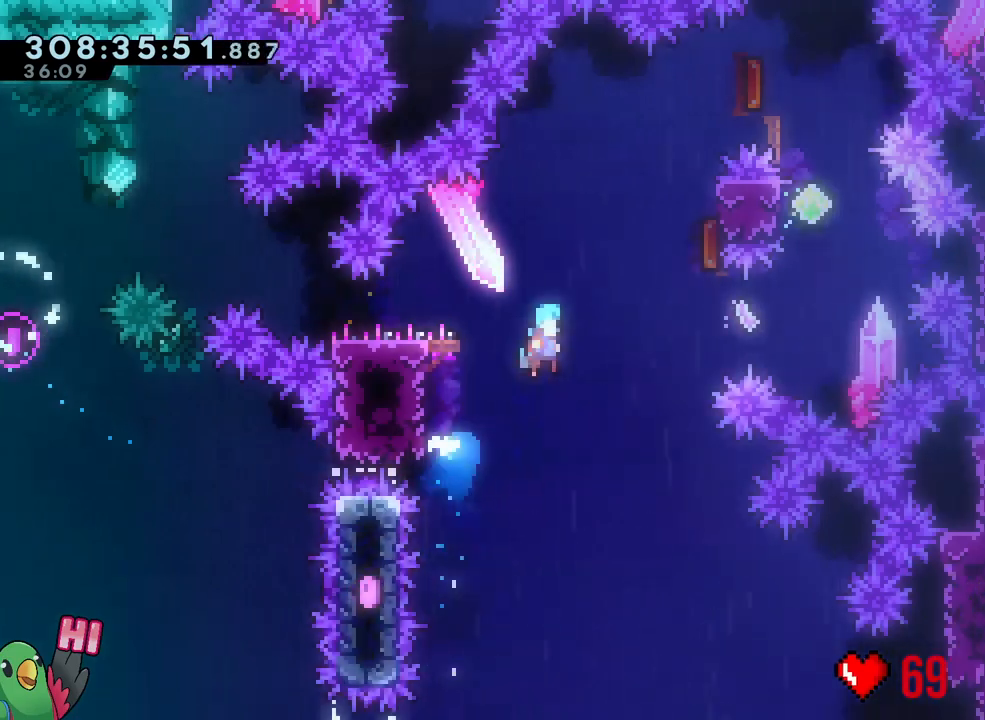
{"dt_ms": 500, "buttons": ["B", "Y"], "left_stick": "up-right", "right_stick": "center", "events": [[350, "L1", "down"], [350, "left_stick", "up-right"], [417, "L1", "up"], [417, "Y", "down"]]}
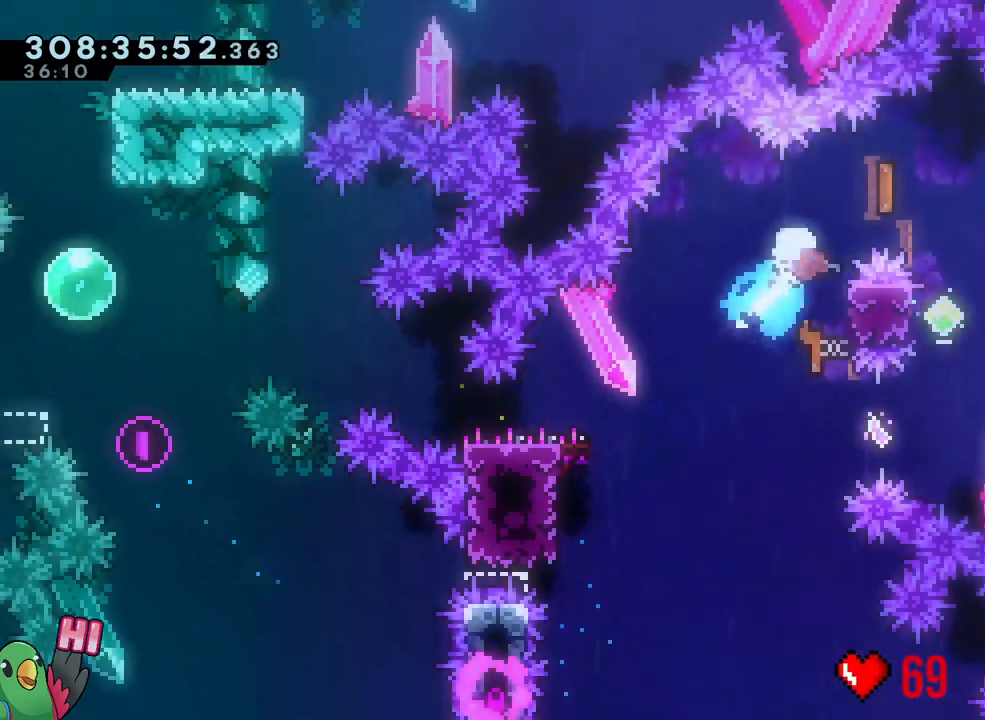
{"dt_ms": 500, "buttons": [], "left_stick": "down", "right_stick": "center", "events": [[83, "B", "up"], [83, "Y", "up"], [200, "left_stick", "down"], [217, "Y", "down"], [350, "Y", "up"]]}
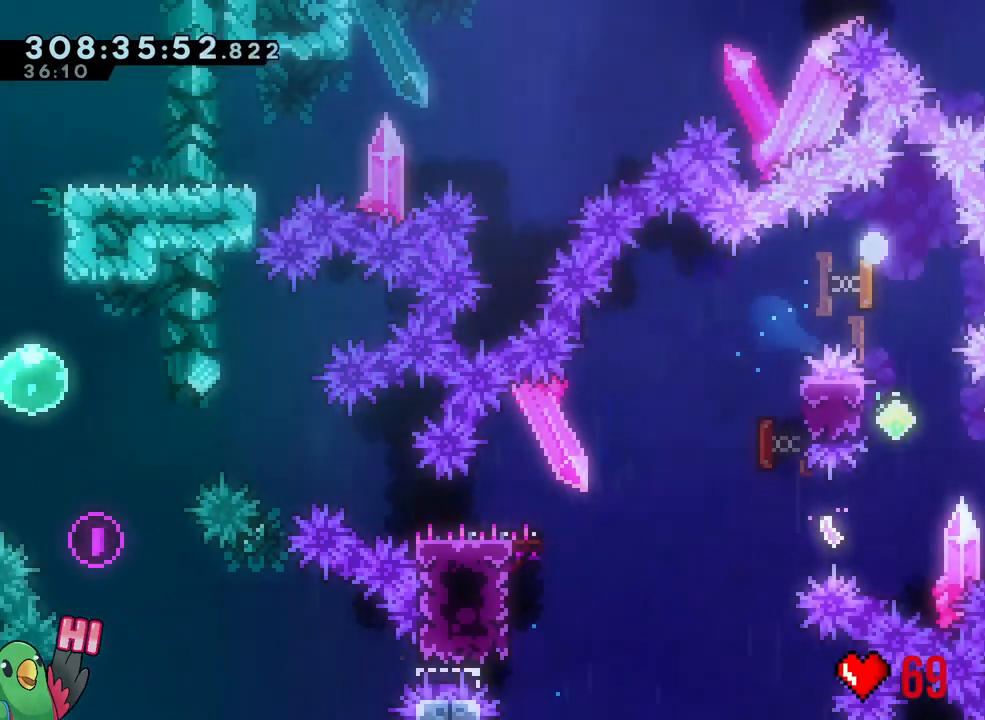
{"dt_ms": 500, "buttons": ["R1"], "left_stick": "center", "right_stick": "center", "events": [[17, "left_stick", "center"], [167, "B", "down"], [167, "R1", "down"], [283, "B", "up"], [383, "B", "down"], [500, "B", "up"]]}
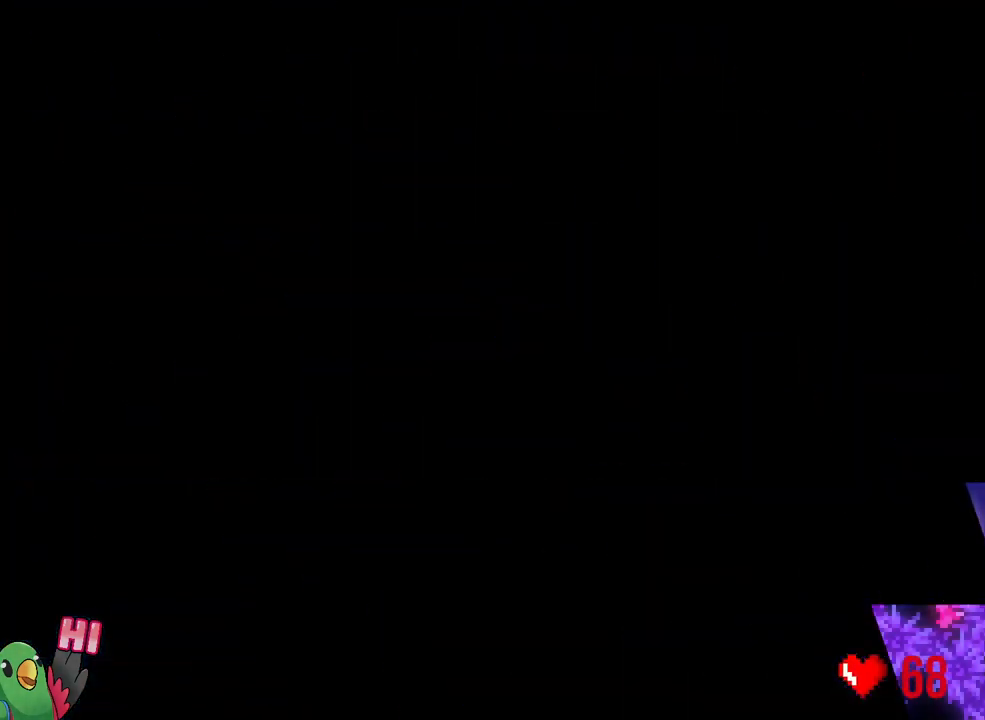
{"dt_ms": 500, "buttons": [], "left_stick": "center", "right_stick": "center", "events": [[133, "B", "down"], [217, "B", "up"], [467, "R1", "up"]]}
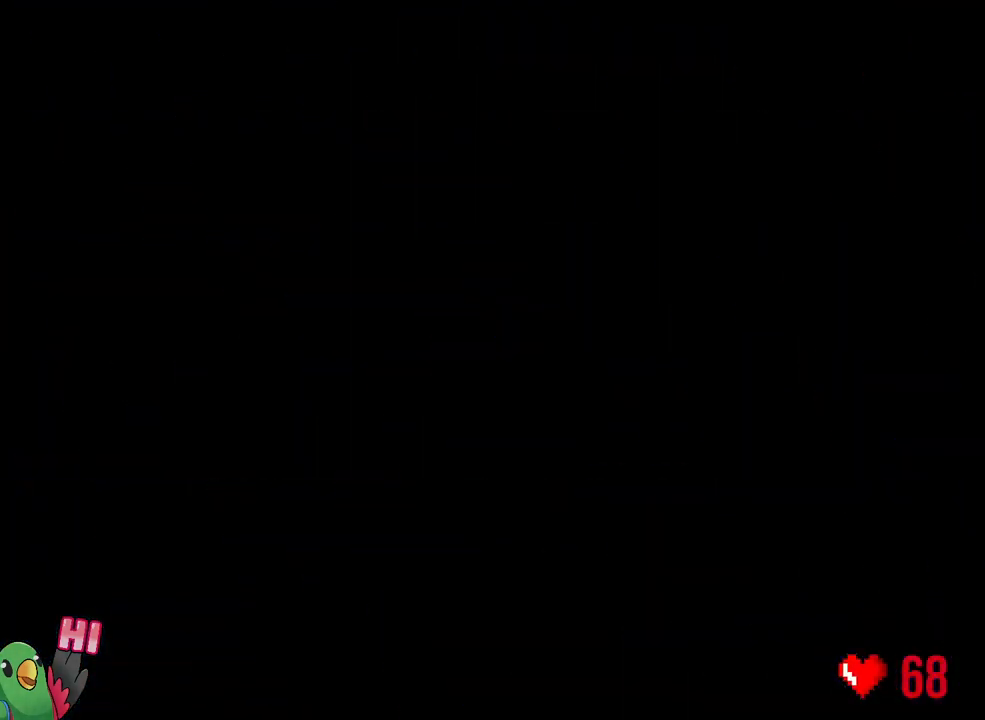
{"dt_ms": 500, "buttons": ["L2"], "left_stick": "center", "right_stick": "center", "events": [[383, "L2", "down"]]}
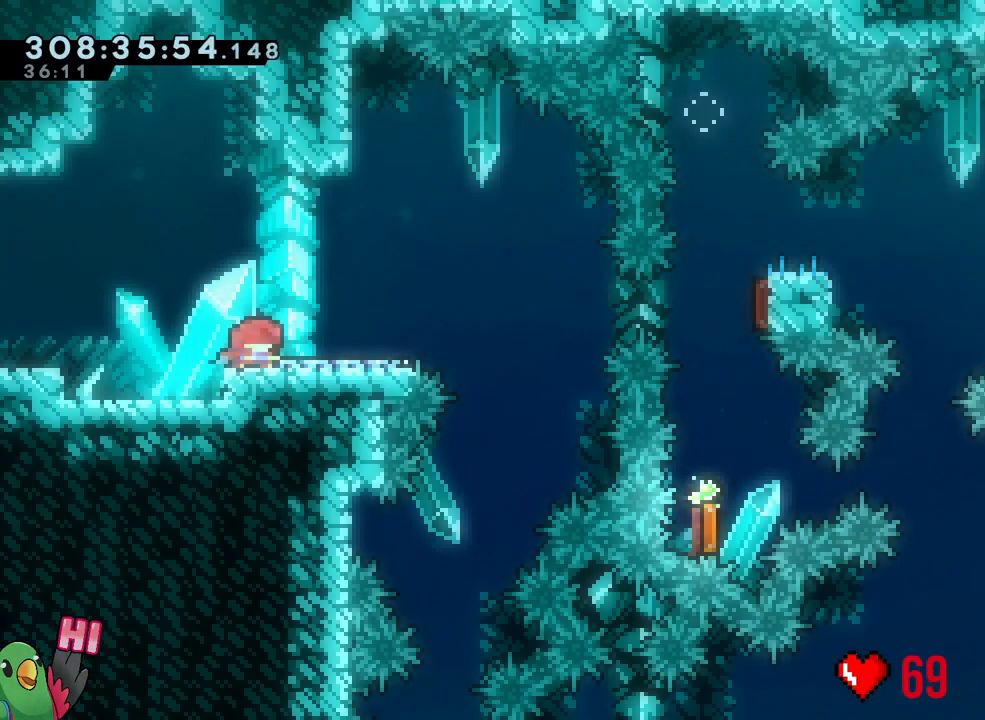
{"dt_ms": 500, "buttons": ["L2"], "left_stick": "center", "right_stick": "center", "events": []}
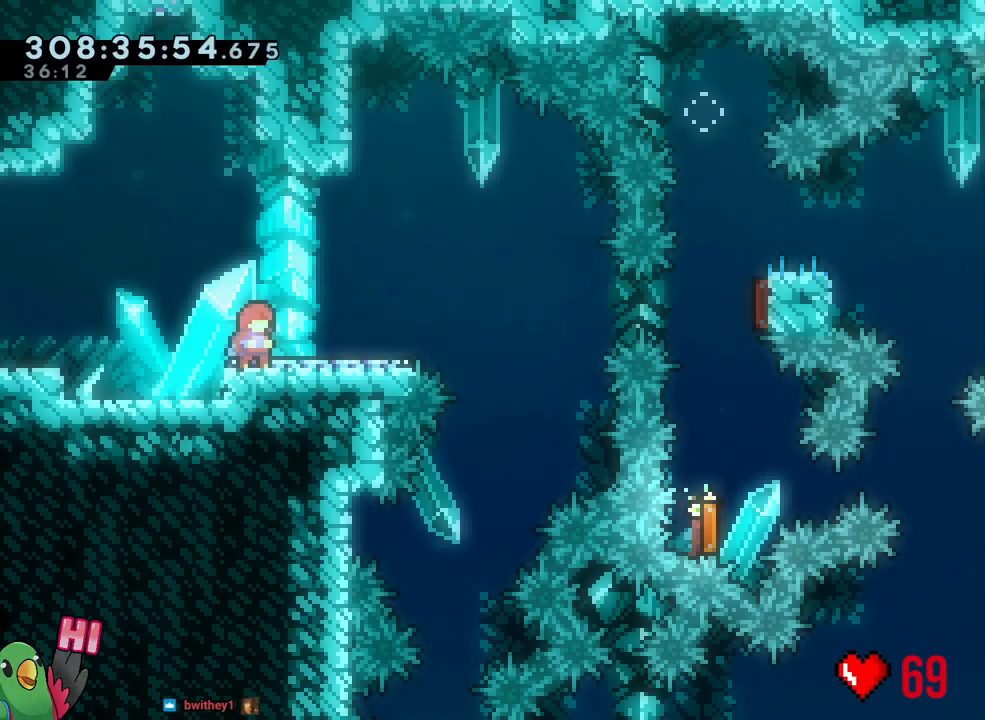
{"dt_ms": 500, "buttons": ["B", "L2"], "left_stick": "right", "right_stick": "center", "events": [[117, "left_stick", "right"], [150, "Y", "down"], [267, "Y", "up"], [333, "B", "down"]]}
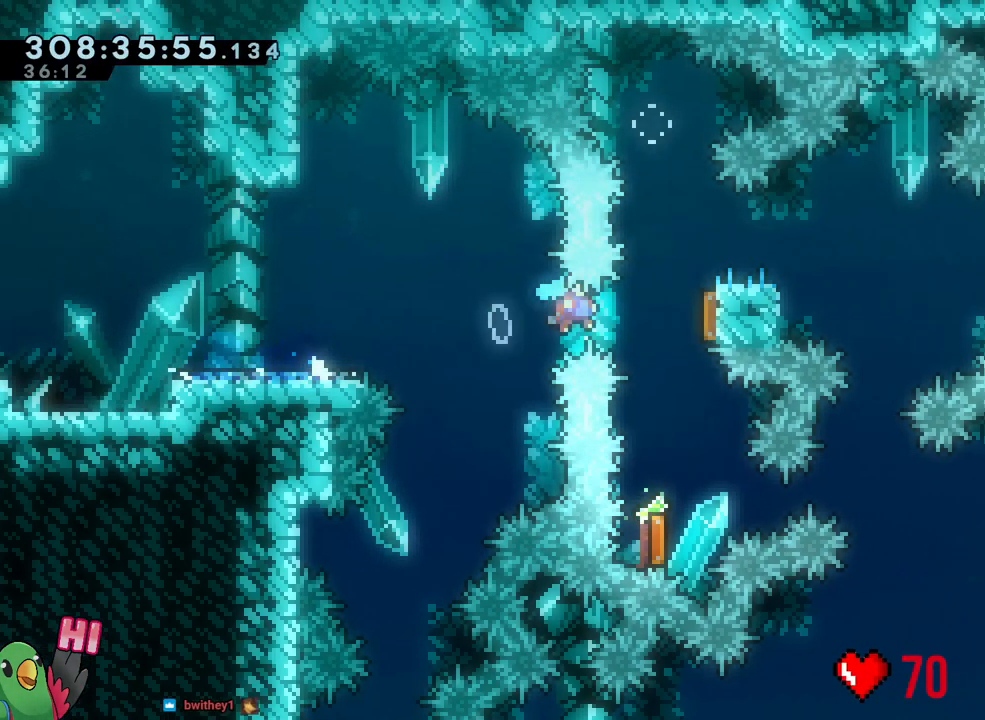
{"dt_ms": 500, "buttons": ["Y"], "left_stick": "up", "right_stick": "center", "events": [[50, "L2", "up"], [100, "left_stick", "down"], [150, "Y", "down"], [300, "B", "up"], [300, "Y", "up"], [350, "left_stick", "up"], [417, "Y", "down"]]}
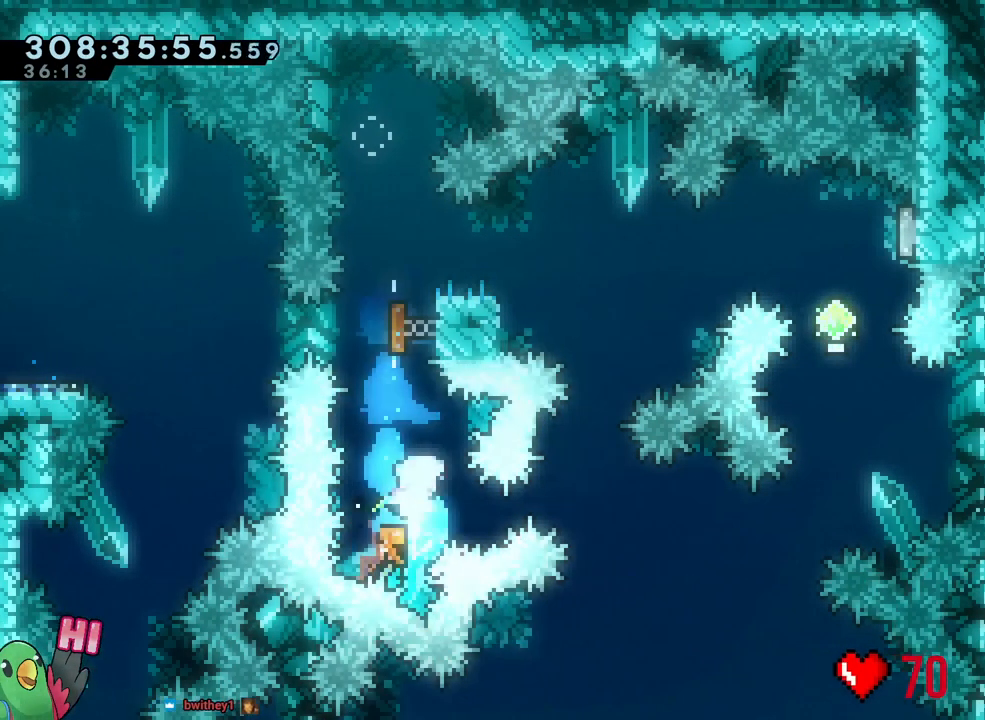
{"dt_ms": 1000, "buttons": ["X"], "left_stick": "right", "right_stick": "center"}
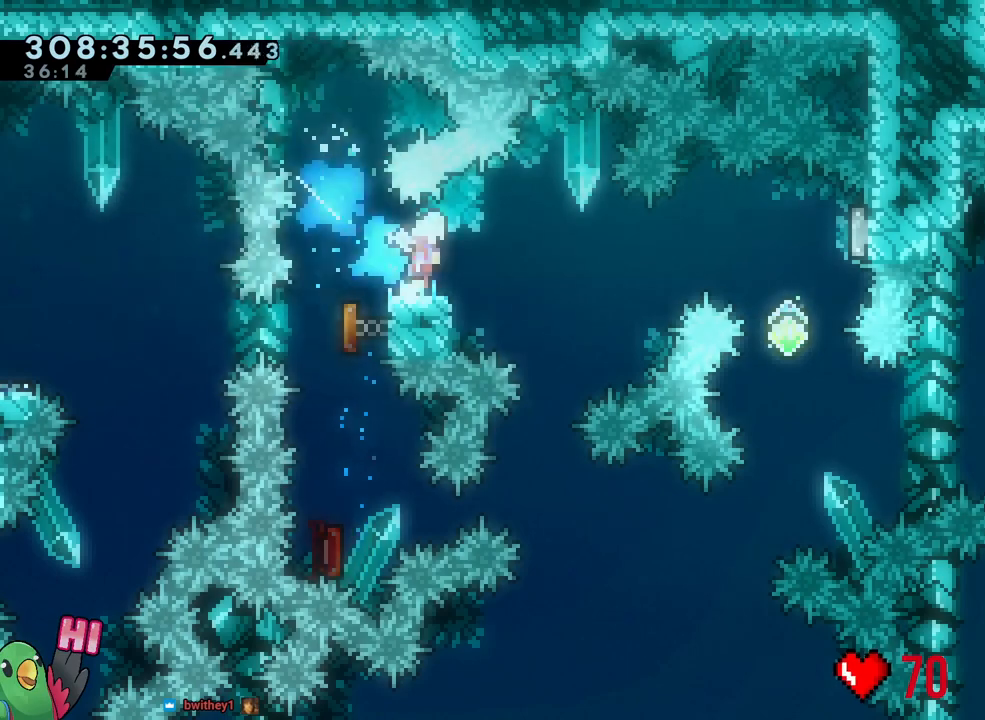
{"dt_ms": 500, "buttons": ["Y"], "left_stick": "down", "right_stick": "center"}
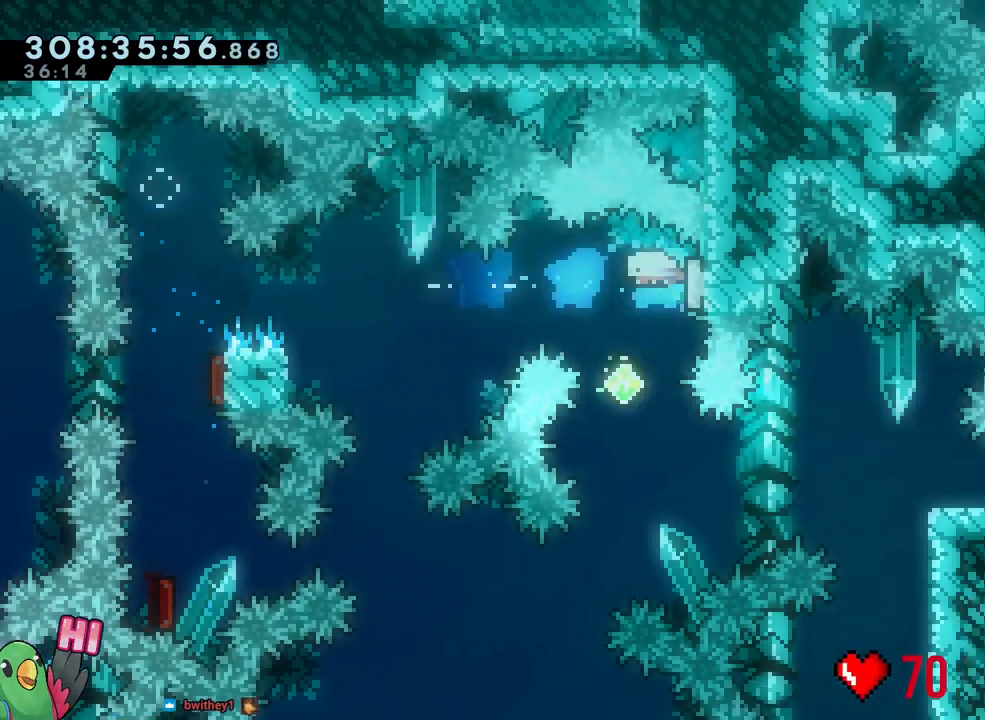
{"dt_ms": 500, "buttons": ["B", "L2"], "left_stick": "right", "right_stick": "center"}
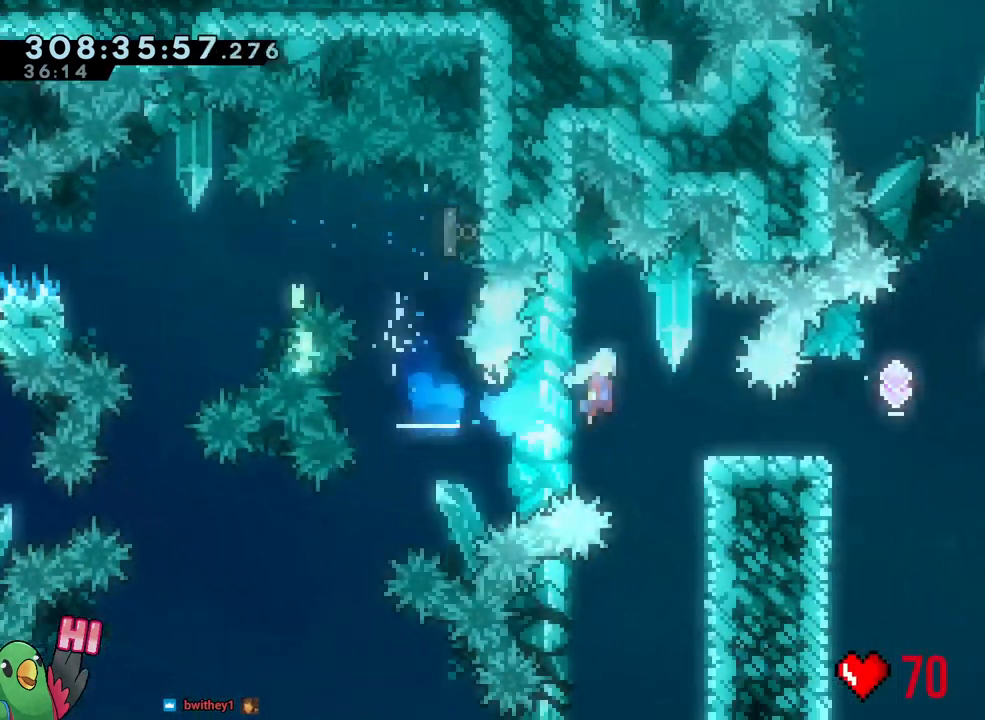
{"dt_ms": 500, "buttons": ["B", "Y", "L2"], "left_stick": "left", "right_stick": "center", "events": [[50, "B", "up"], [283, "B", "down"], [450, "left_stick", "left"], [500, "Y", "down"]]}
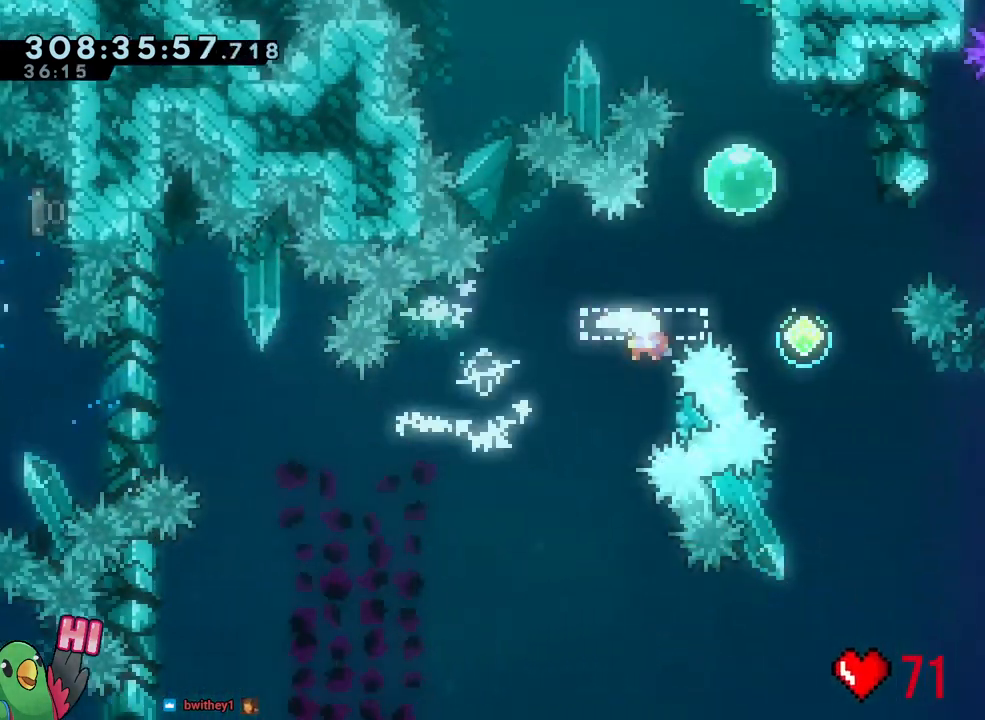
{"dt_ms": 500, "buttons": ["B", "L2"], "left_stick": "down-right", "right_stick": "center", "events": [[100, "Y", "up"], [133, "B", "up"], [150, "B", "down"], [200, "left_stick", "down-right"], [350, "Y", "down"], [467, "Y", "up"]]}
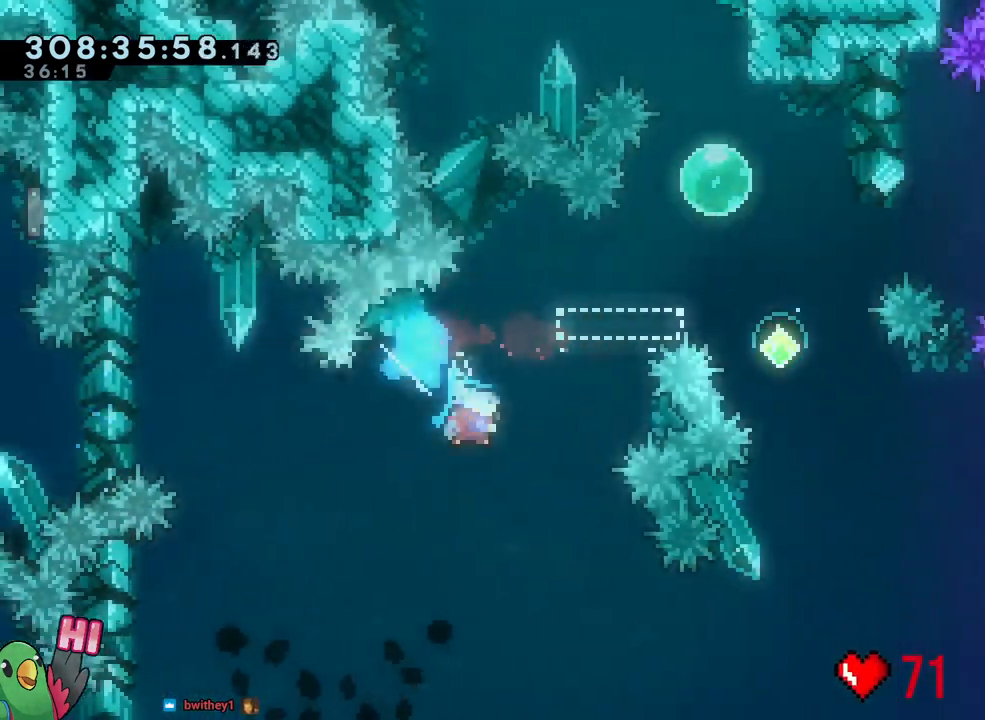
{"dt_ms": 500, "buttons": ["B", "R1"], "left_stick": "center", "right_stick": "center", "events": [[17, "B", "up"], [133, "left_stick", "center"], [167, "R1", "down"], [217, "B", "down"], [217, "L2", "up"], [300, "B", "up"], [417, "B", "down"]]}
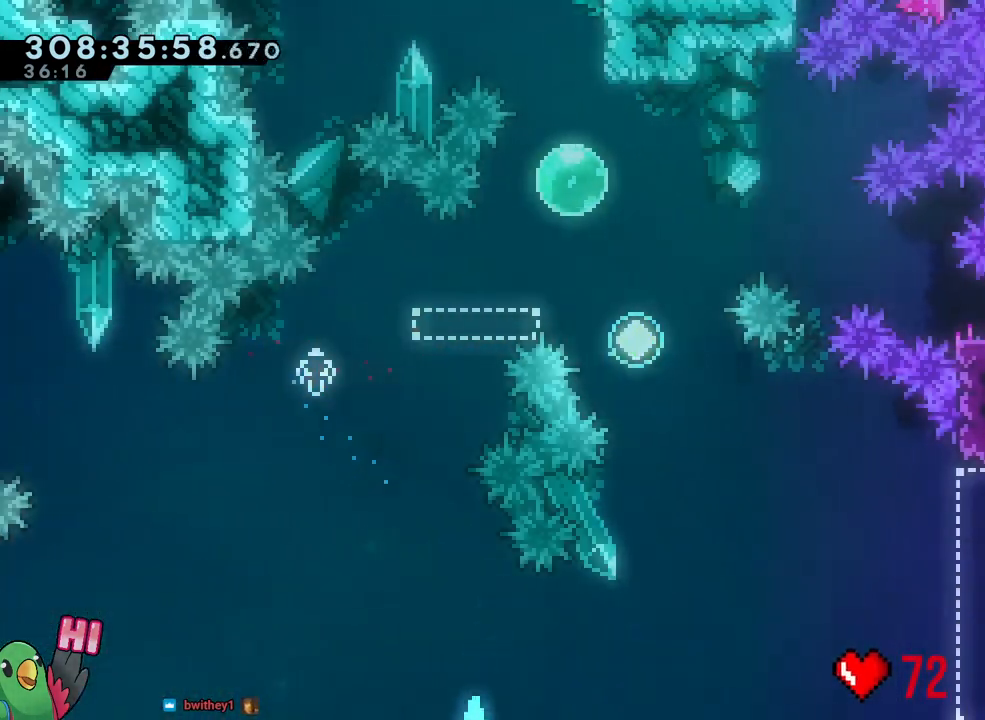
{"dt_ms": 500, "buttons": [], "left_stick": "center", "right_stick": "center", "events": [[17, "B", "up"], [50, "R1", "up"], [133, "B", "down"], [233, "B", "up"], [317, "B", "down"], [500, "B", "up"]]}